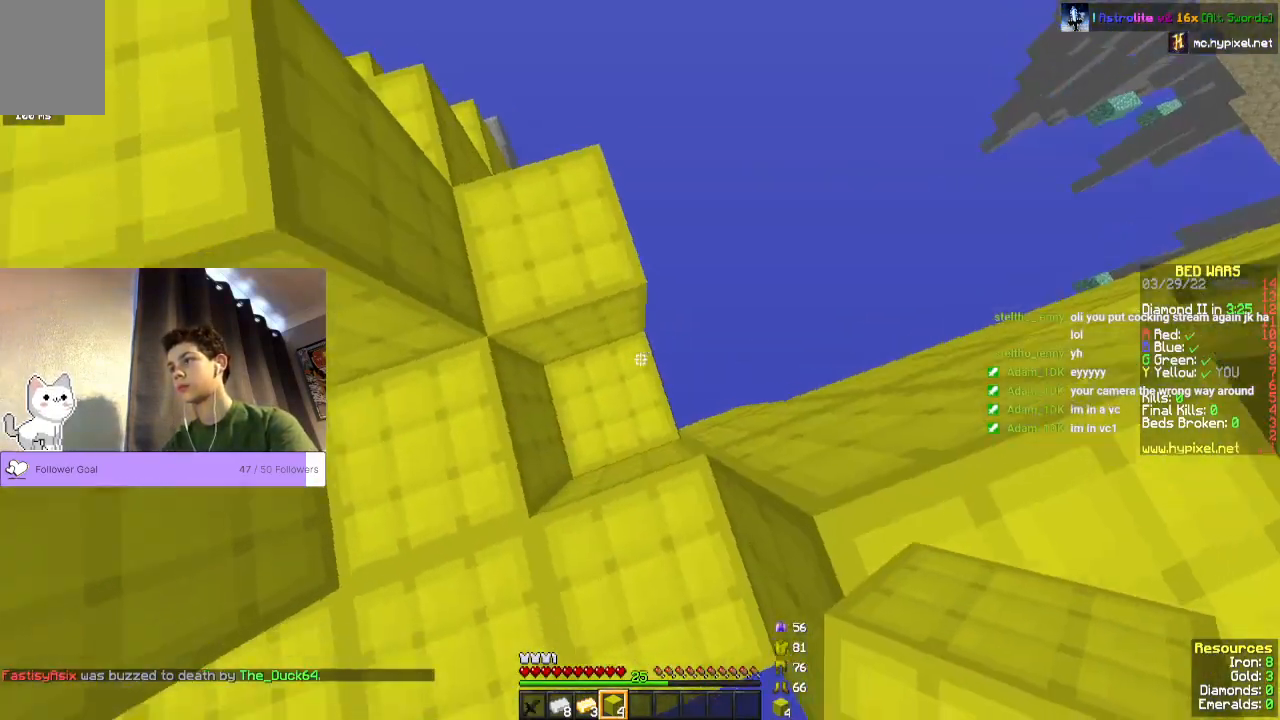
Gameplay with keyboard and mouse; each line is a JSON object with the keys and mouse buttons held at the frame after it. "events" lists presses ("down") and releases ("up") of "a", "d", "s", "space", "w", "mouse_left" and "mouse_right" between this image and that frame as [ms after this image, input, new state], when the widget could be followed in between. "mouse_left", "mouse_right" = the "left", "right" buttons of the "mouse" list. No other keys are recorded. Fast repeated clicks can show as one long hold. Mouse movement is not recorded.
{"keys": ["w"], "mouse": [], "events": []}
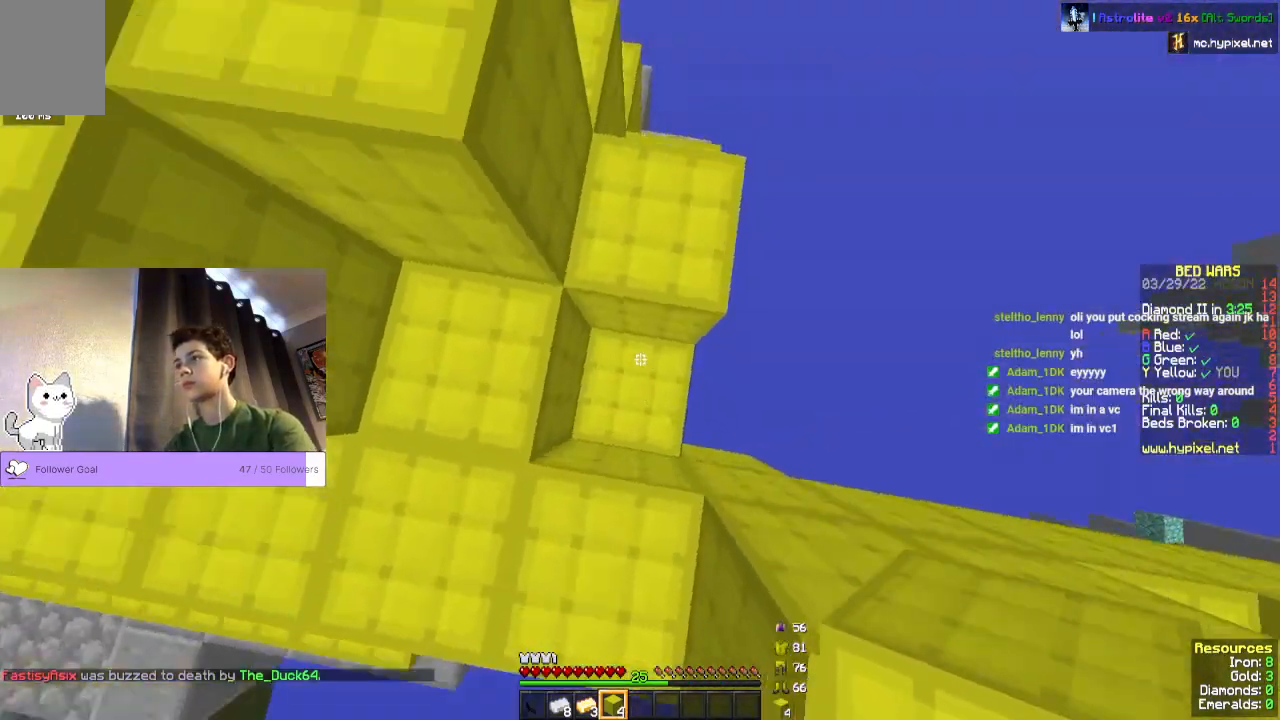
{"keys": ["d", "w"], "mouse": [], "events": [[433, "d", "down"]]}
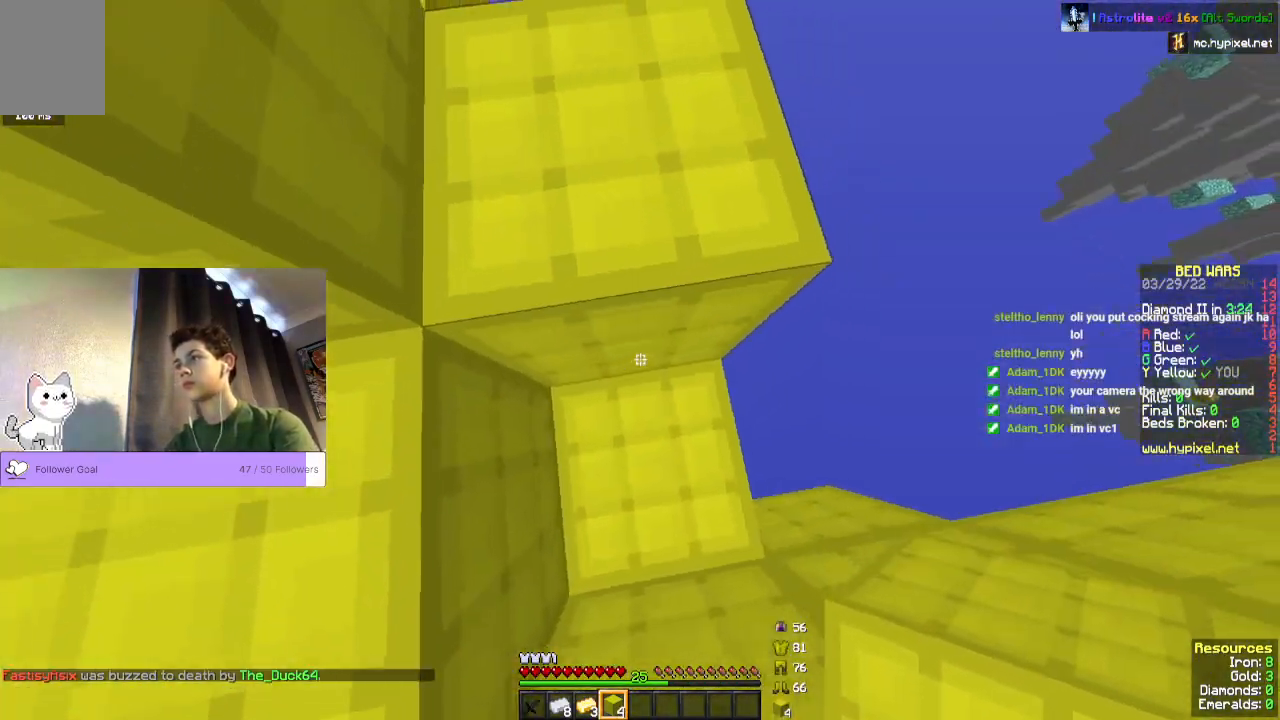
{"keys": ["d", "w"], "mouse": [], "events": []}
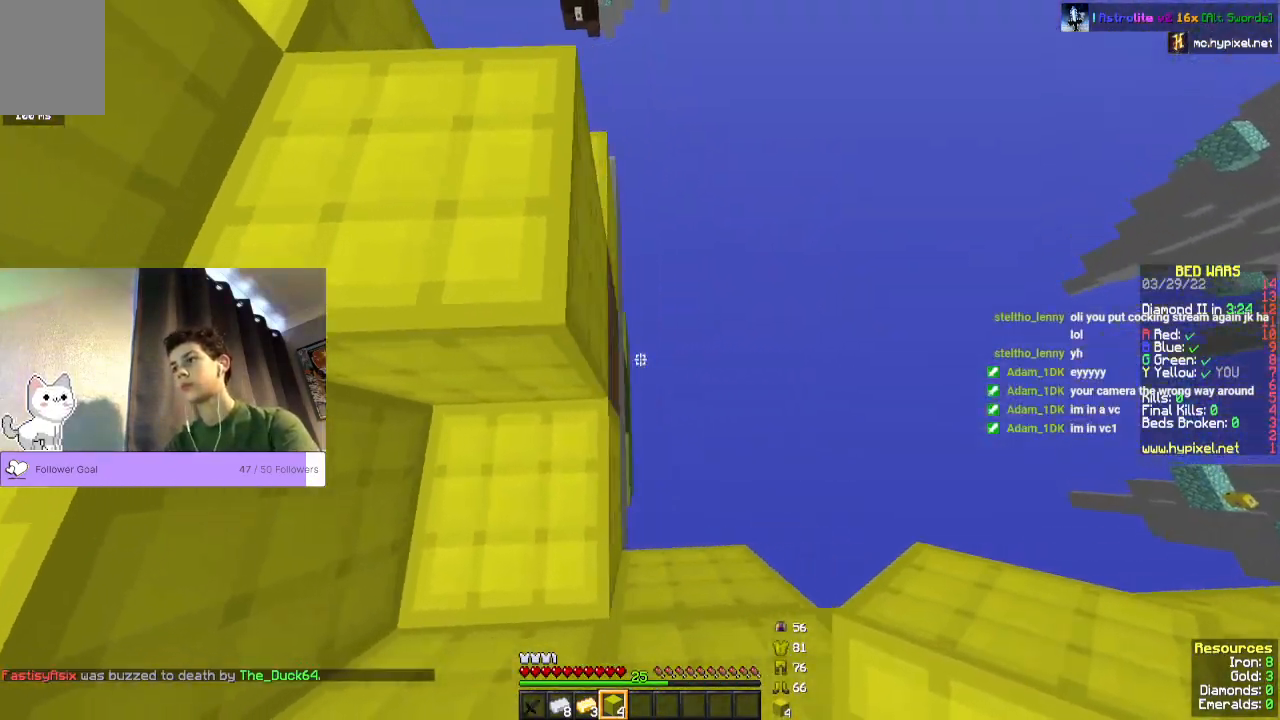
{"keys": [], "mouse": [], "events": [[167, "d", "up"], [167, "w", "up"]]}
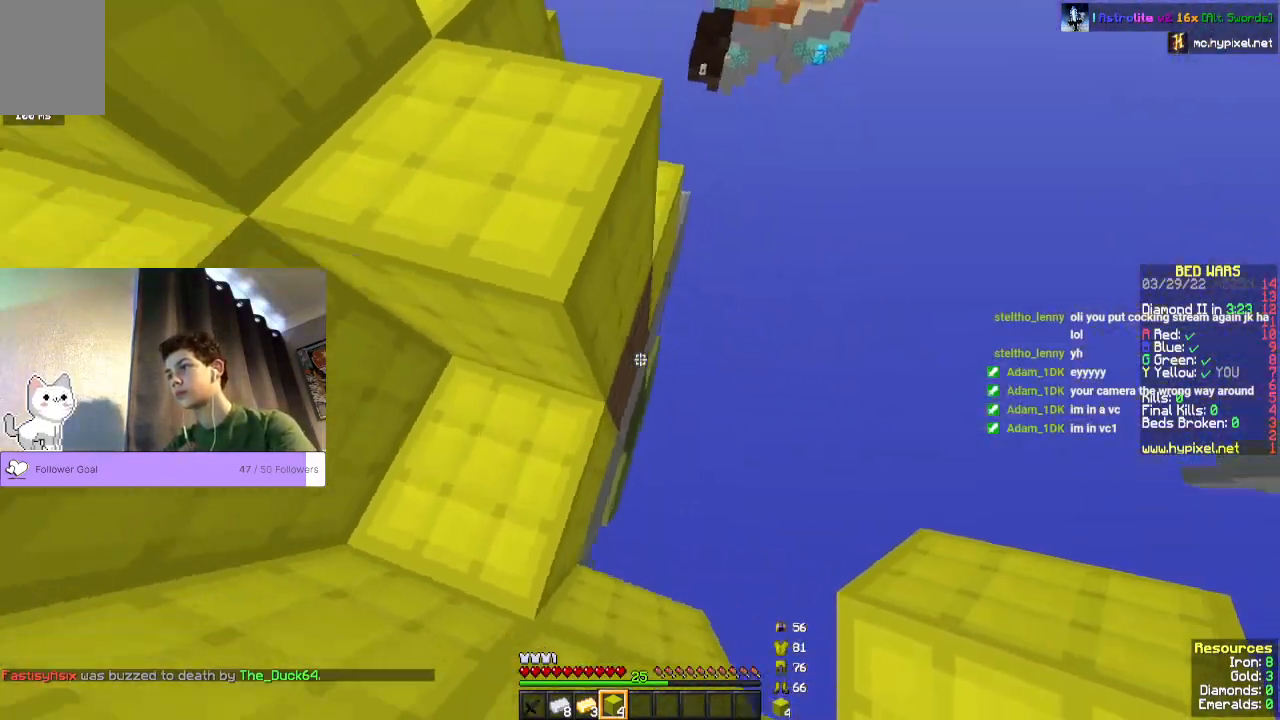
{"keys": [], "mouse": [], "events": [[233, "mouse_right", "down"], [467, "mouse_right", "up"]]}
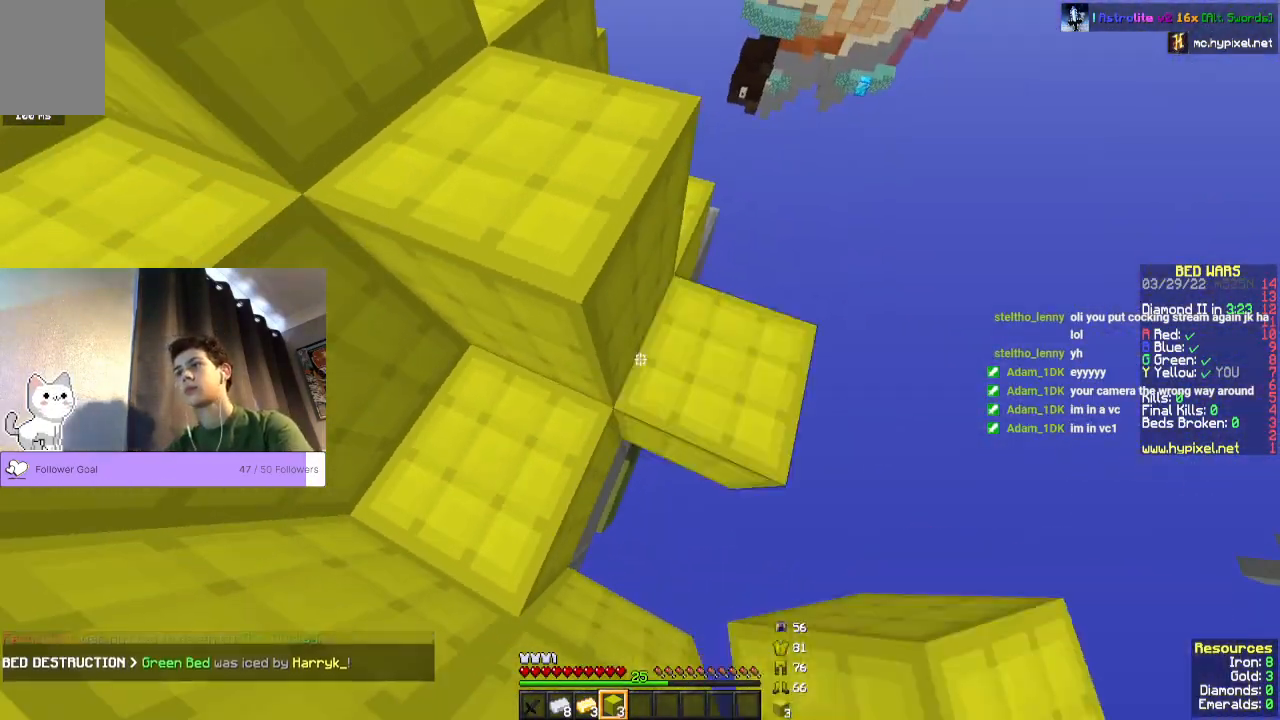
{"keys": ["w"], "mouse": [], "events": [[467, "w", "down"]]}
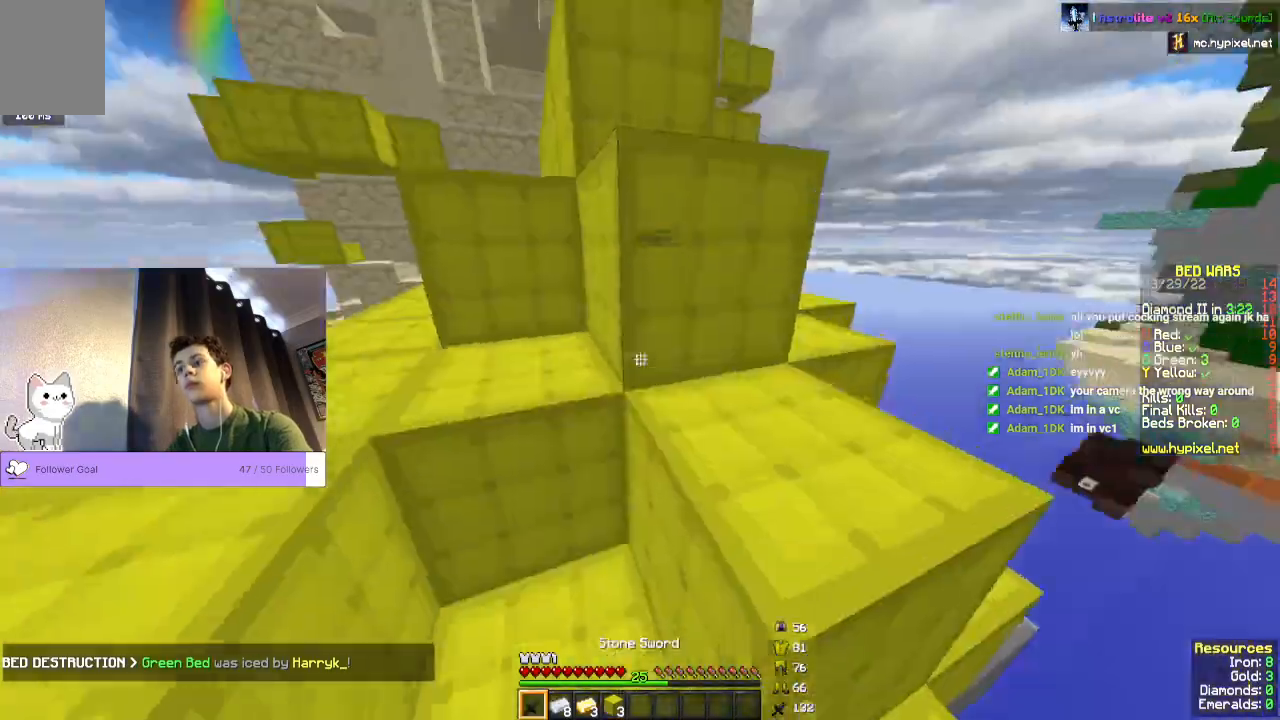
{"keys": ["space", "w"], "mouse": [], "events": [[167, "space", "down"]]}
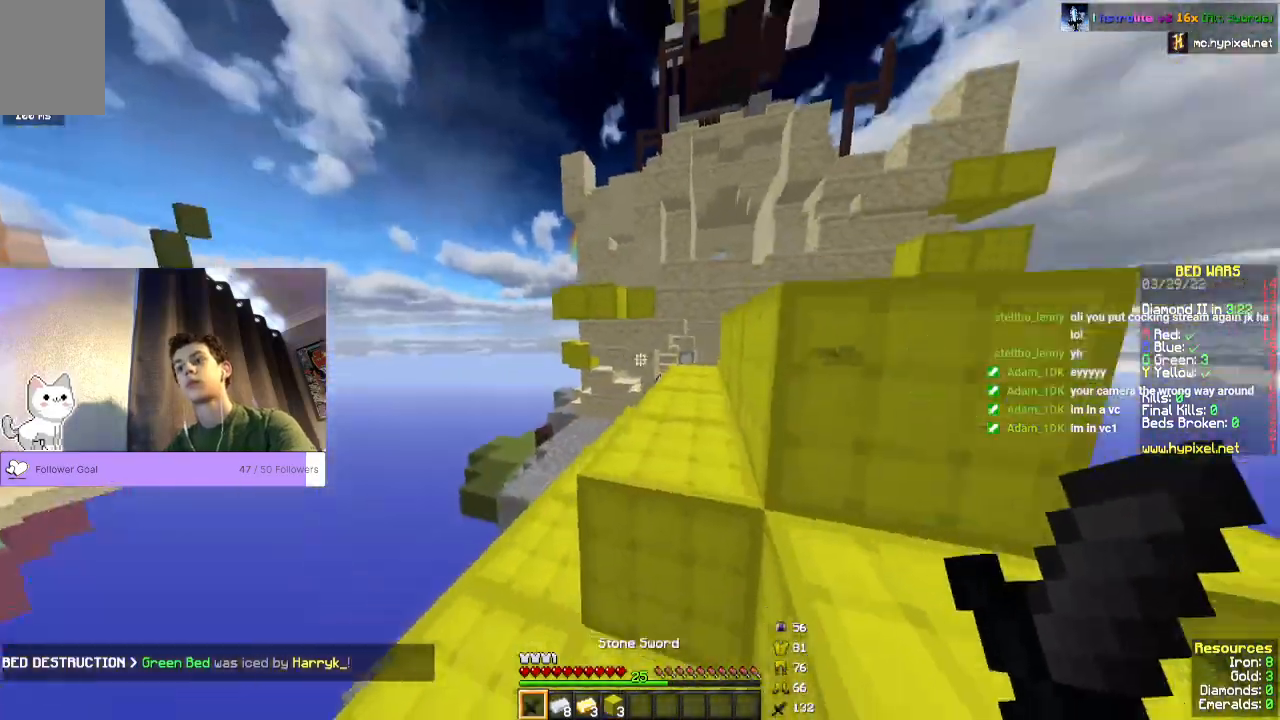
{"keys": ["space", "w"], "mouse": [], "events": []}
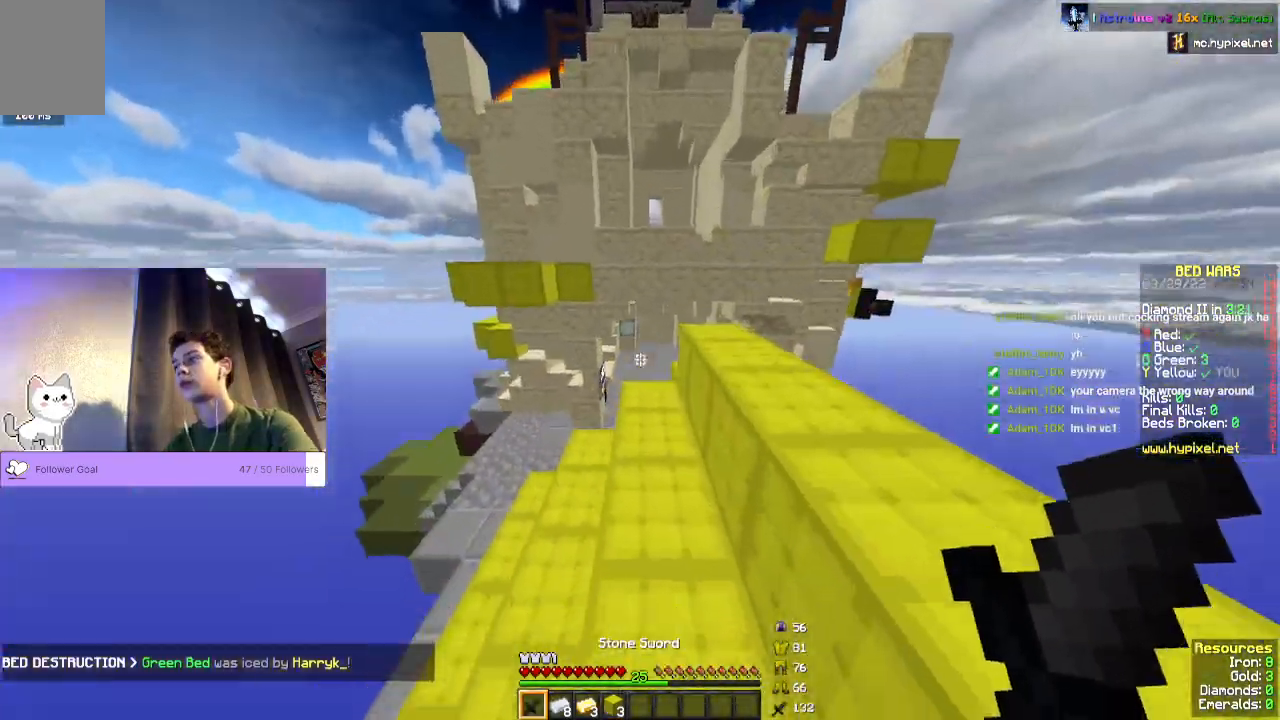
{"keys": ["space", "w"], "mouse": [], "events": []}
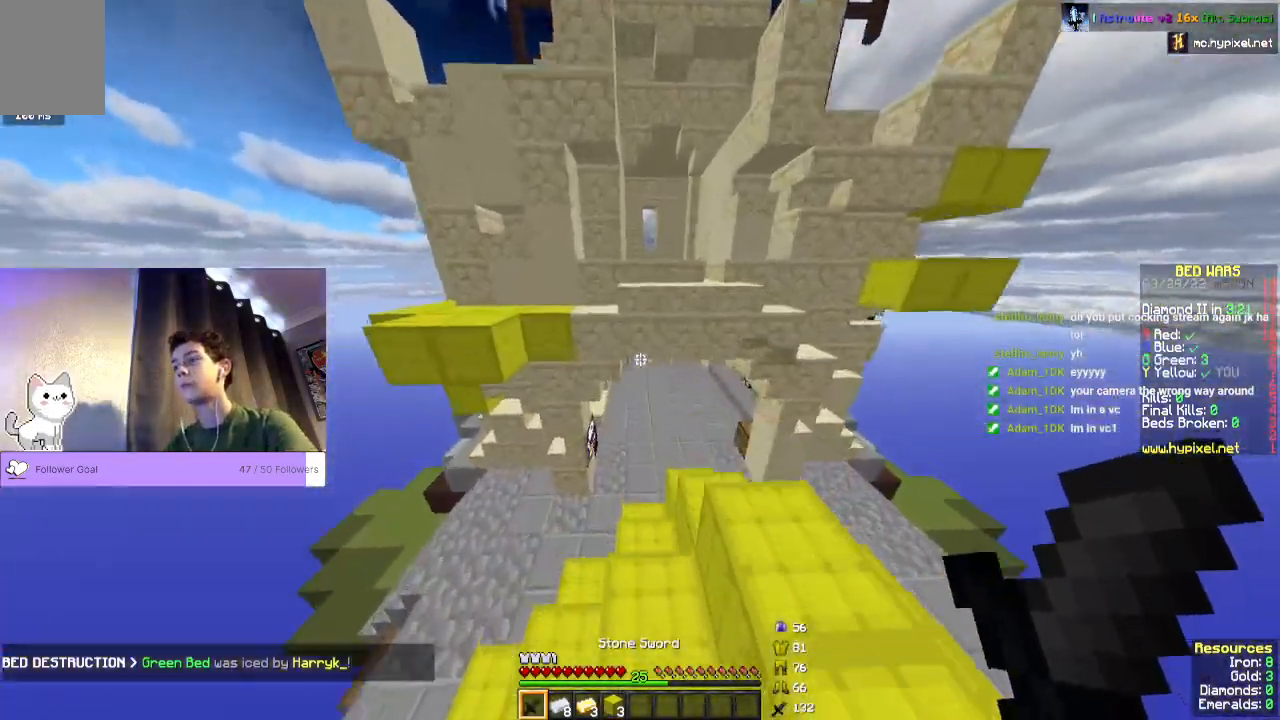
{"keys": ["w"], "mouse": [], "events": [[100, "space", "up"]]}
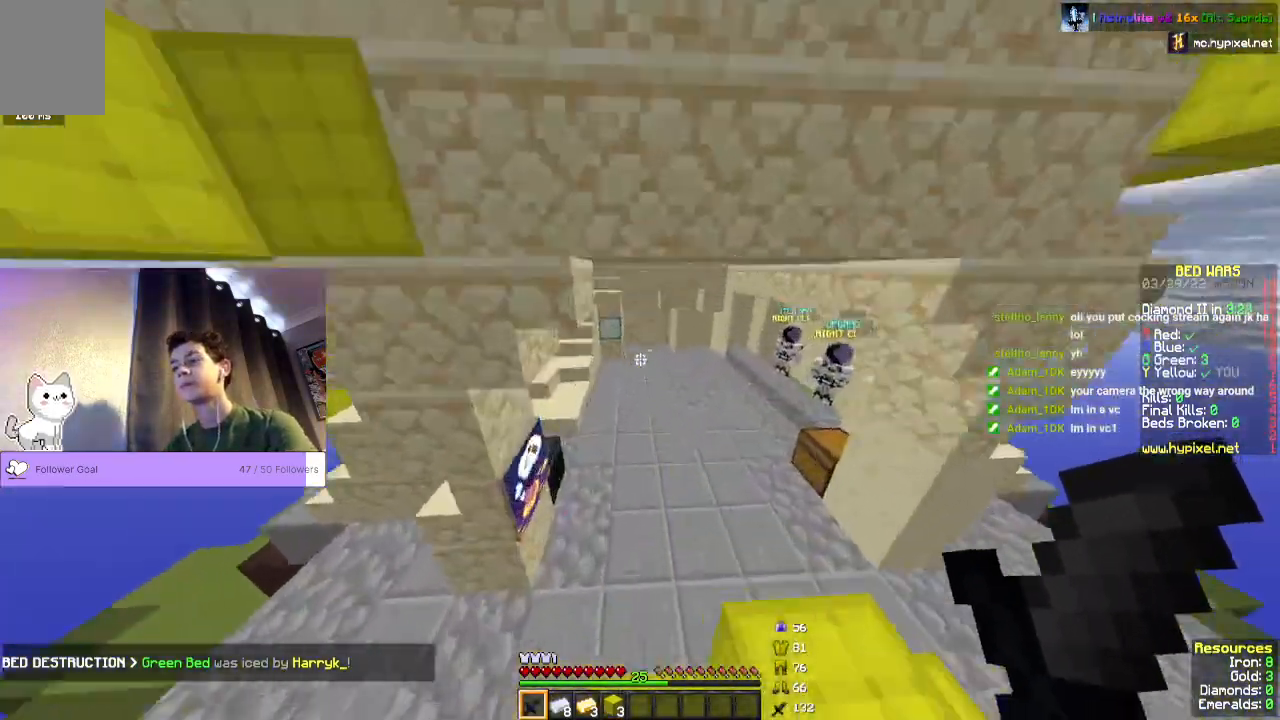
{"keys": ["w"], "mouse": [], "events": [[367, "w", "up"], [467, "w", "down"]]}
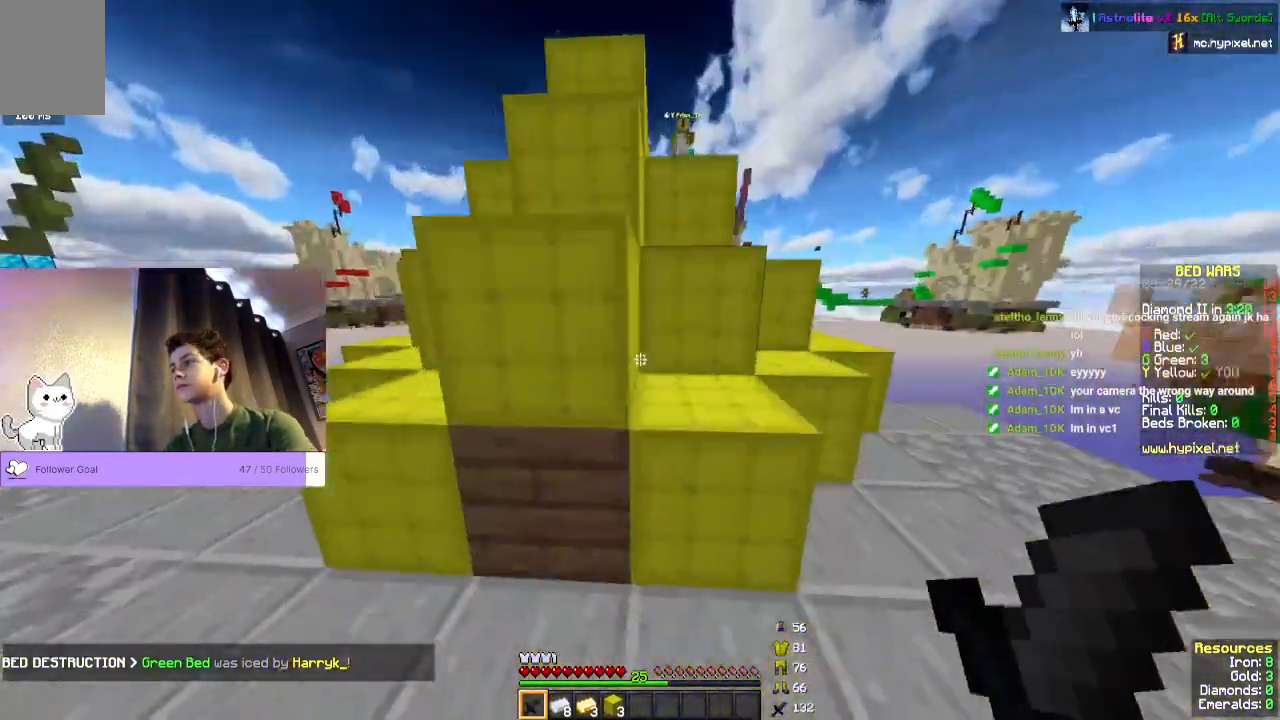
{"keys": ["space", "w"], "mouse": [], "events": [[33, "space", "down"]]}
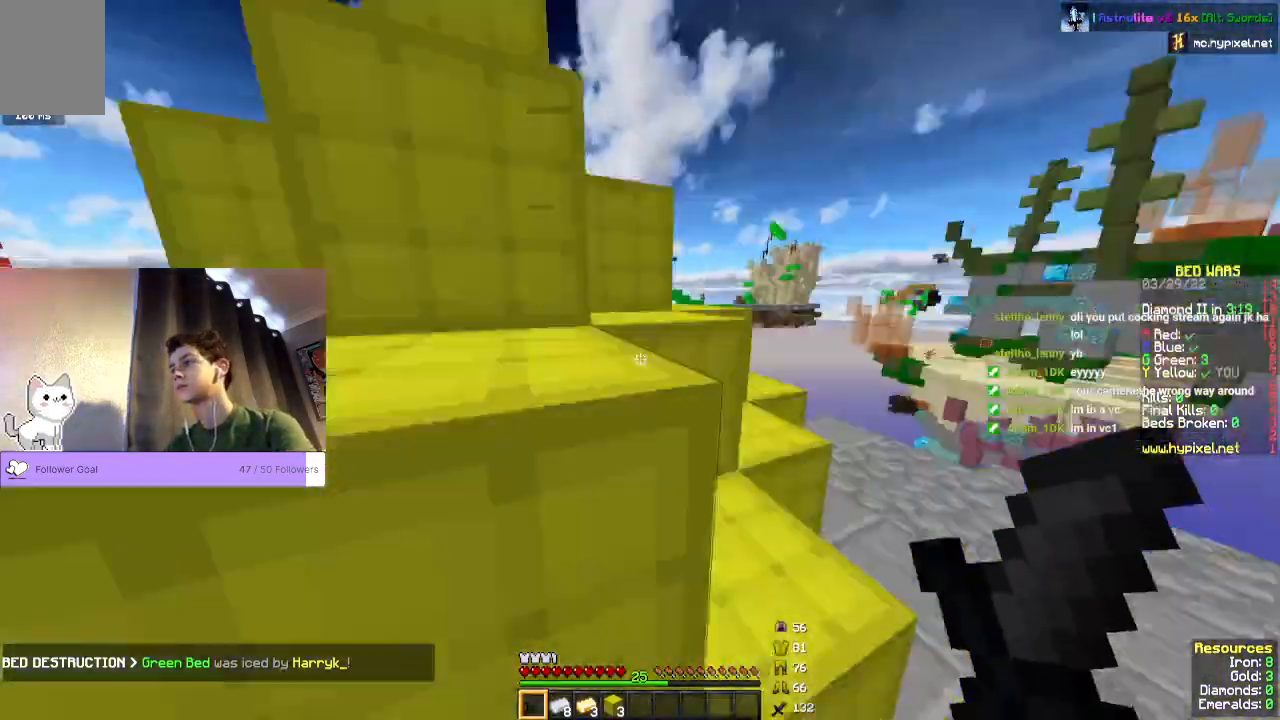
{"keys": ["space", "w"], "mouse": [], "events": []}
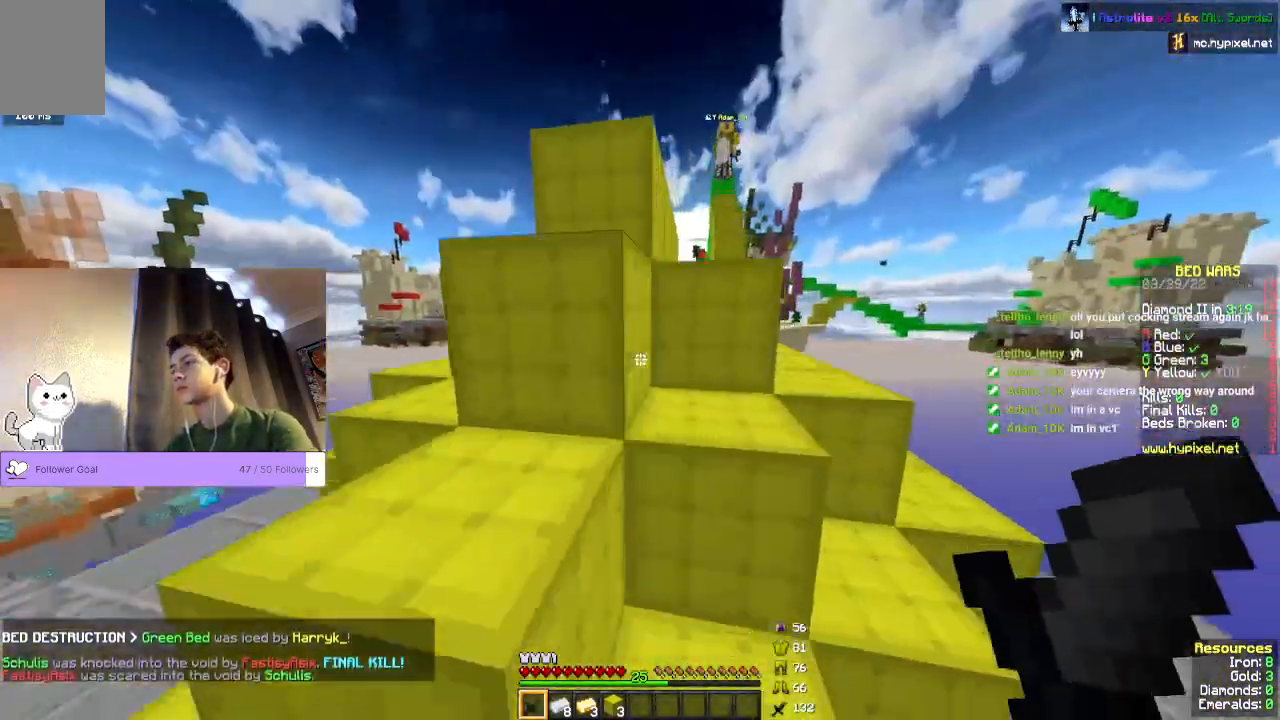
{"keys": ["space", "w"], "mouse": [], "events": []}
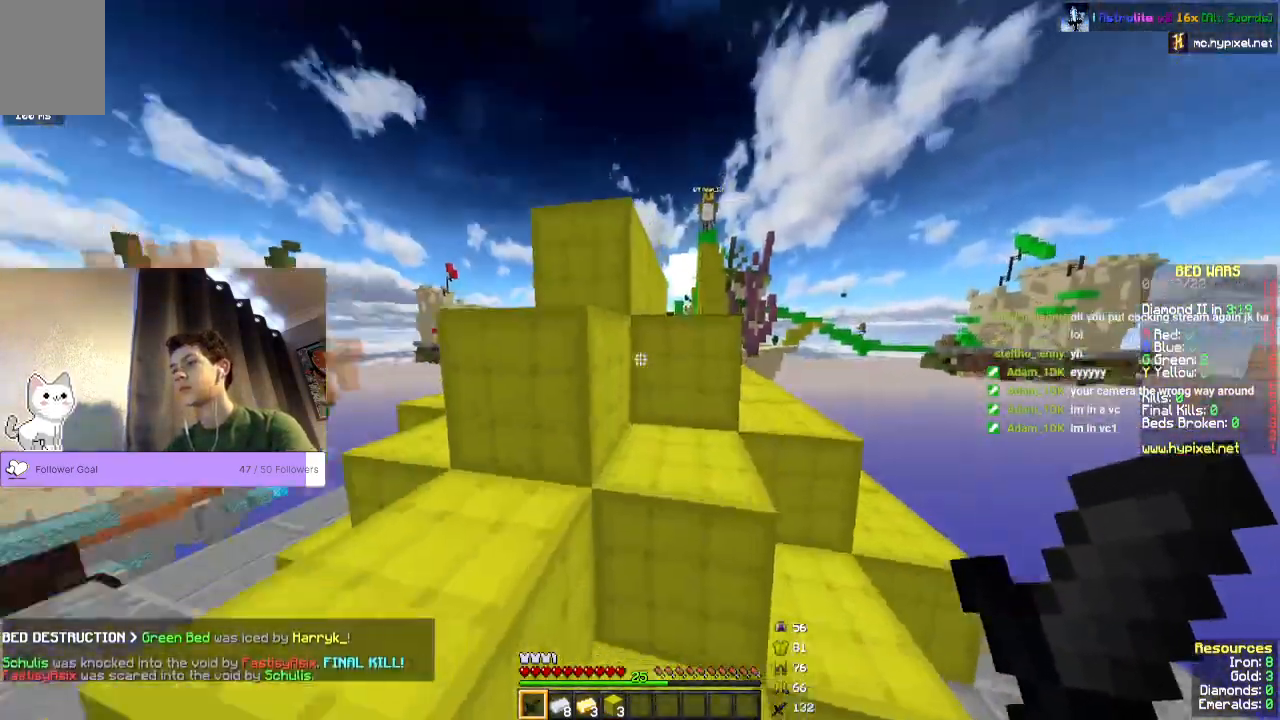
{"keys": ["w"], "mouse": [], "events": [[467, "space", "up"]]}
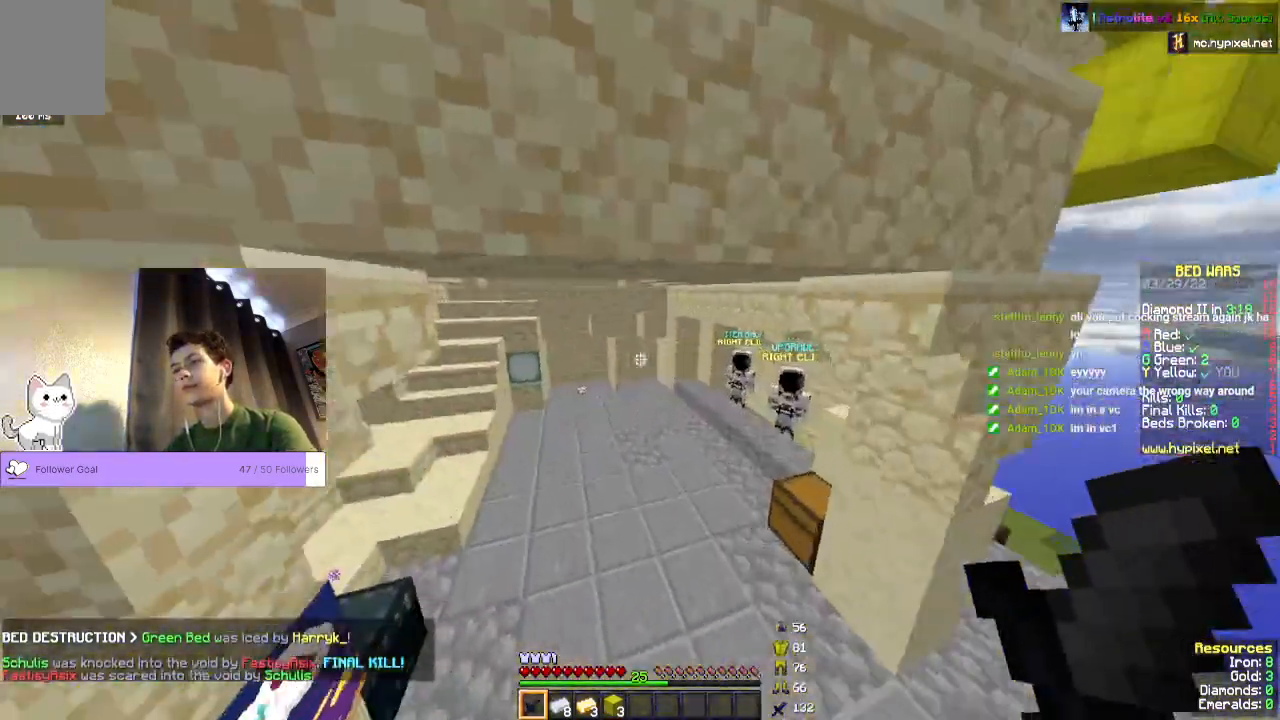
{"keys": ["space", "w"], "mouse": [], "events": [[233, "space", "down"]]}
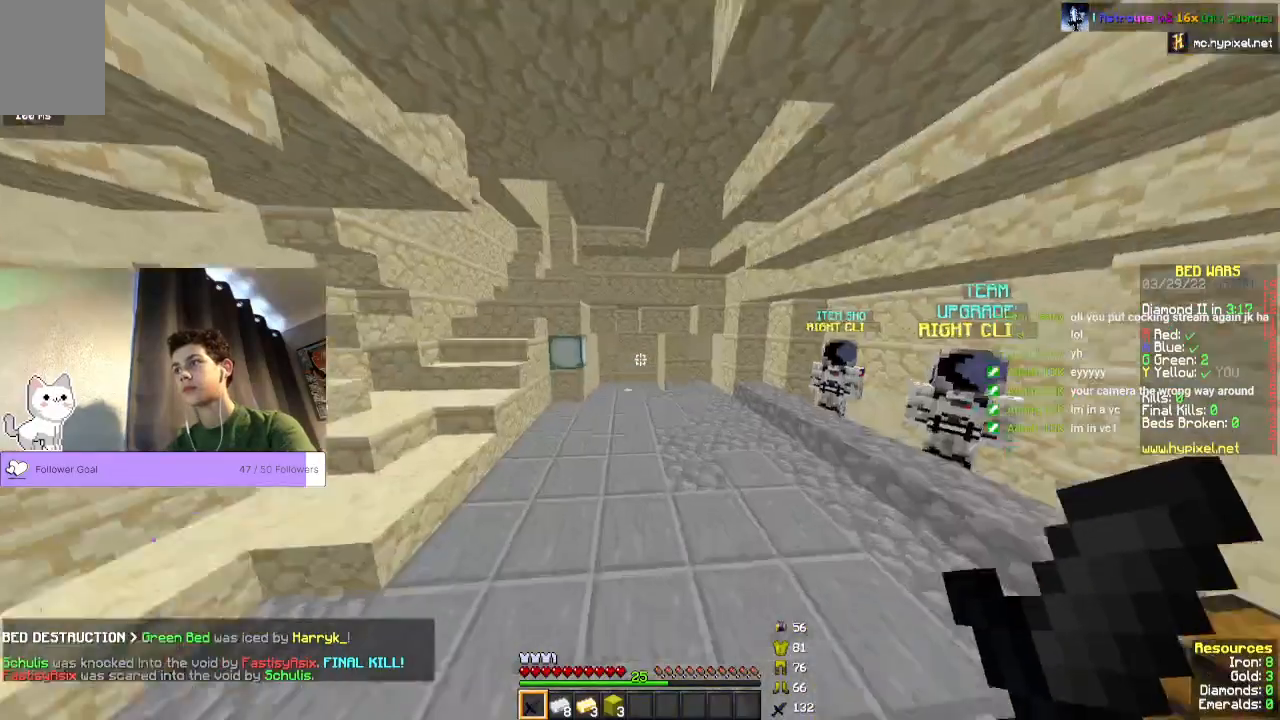
{"keys": ["space", "w"], "mouse": [], "events": []}
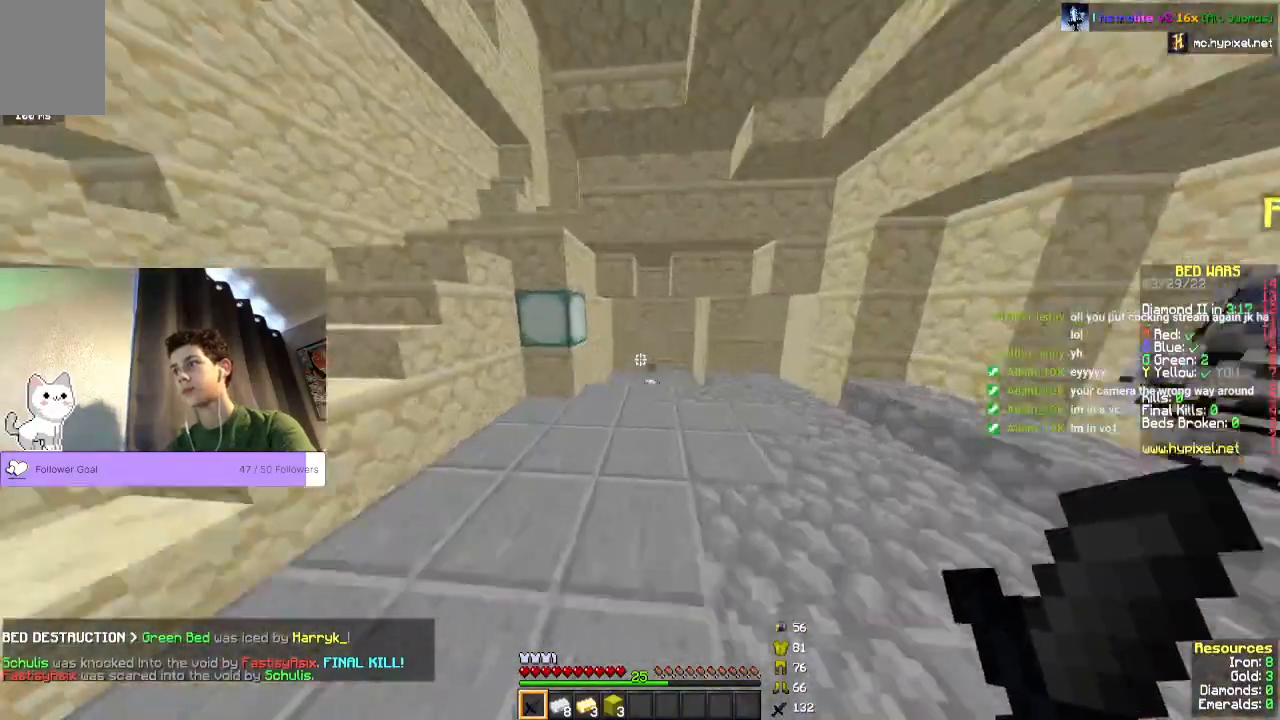
{"keys": ["w"], "mouse": [], "events": [[233, "space", "up"]]}
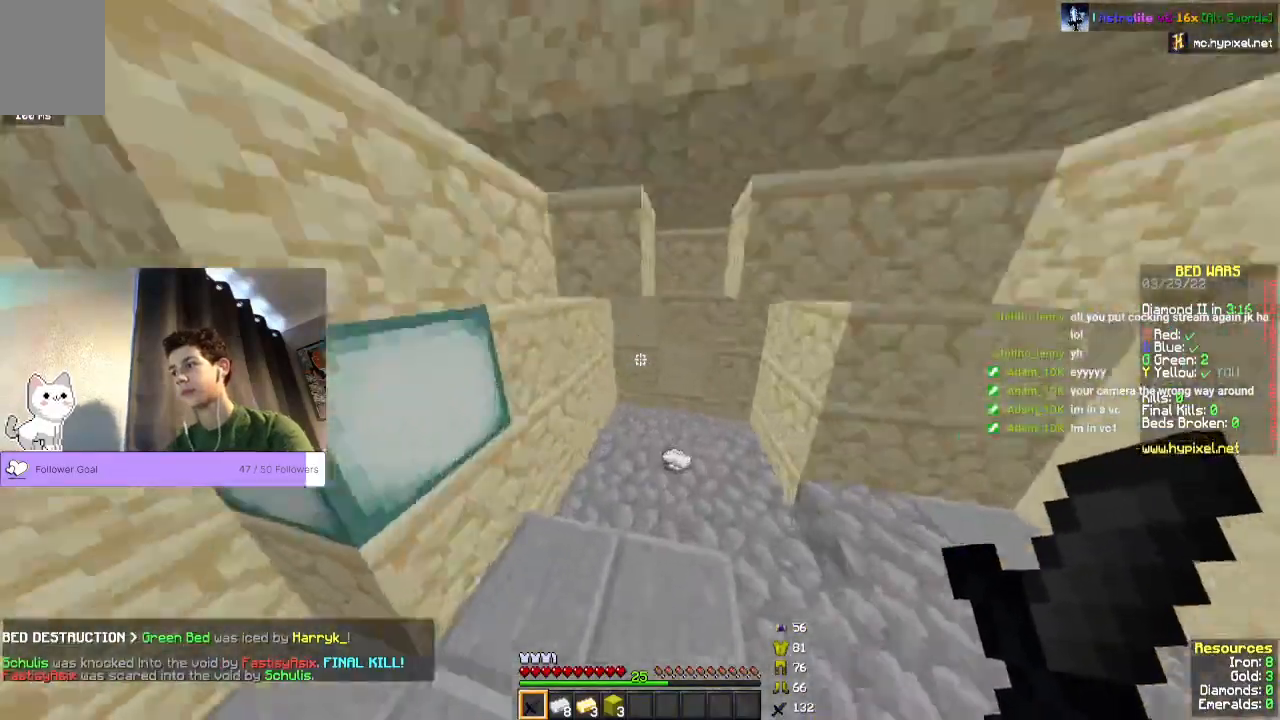
{"keys": ["w"], "mouse": [], "events": []}
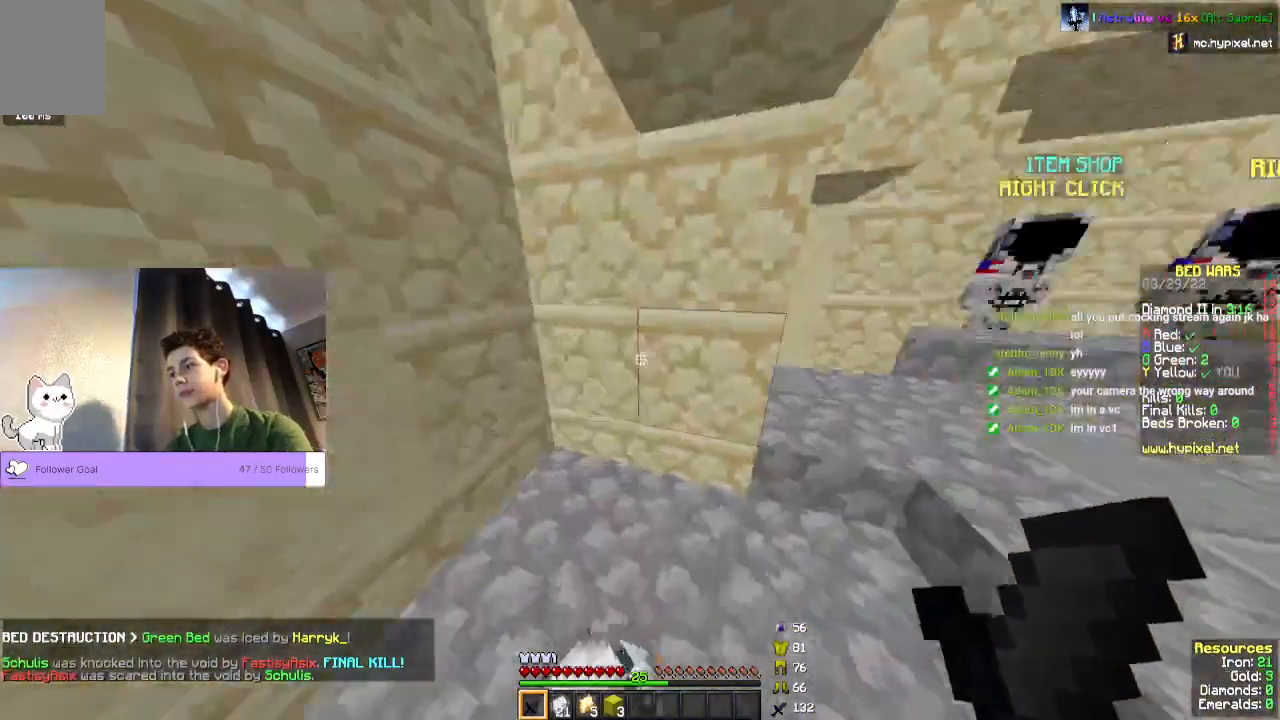
{"keys": ["w"], "mouse": [], "events": [[33, "d", "down"], [433, "d", "up"]]}
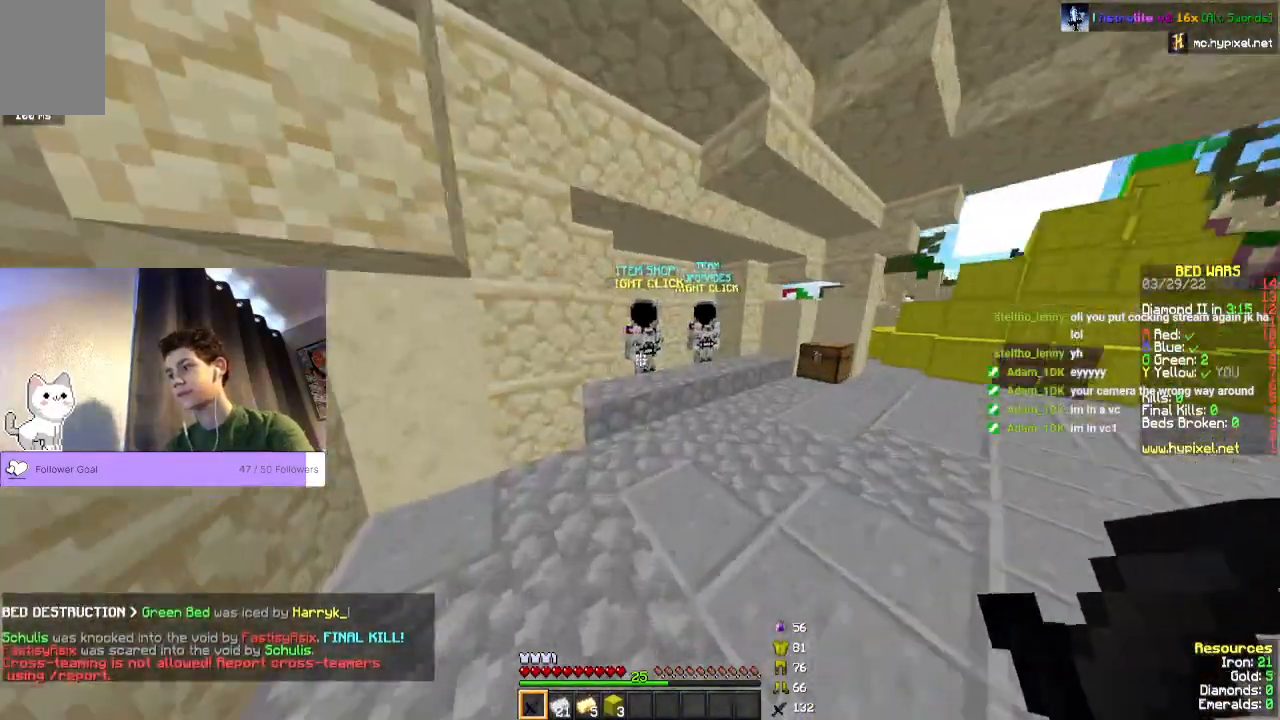
{"keys": ["w"], "mouse": ["right"], "events": [[467, "mouse_right", "down"]]}
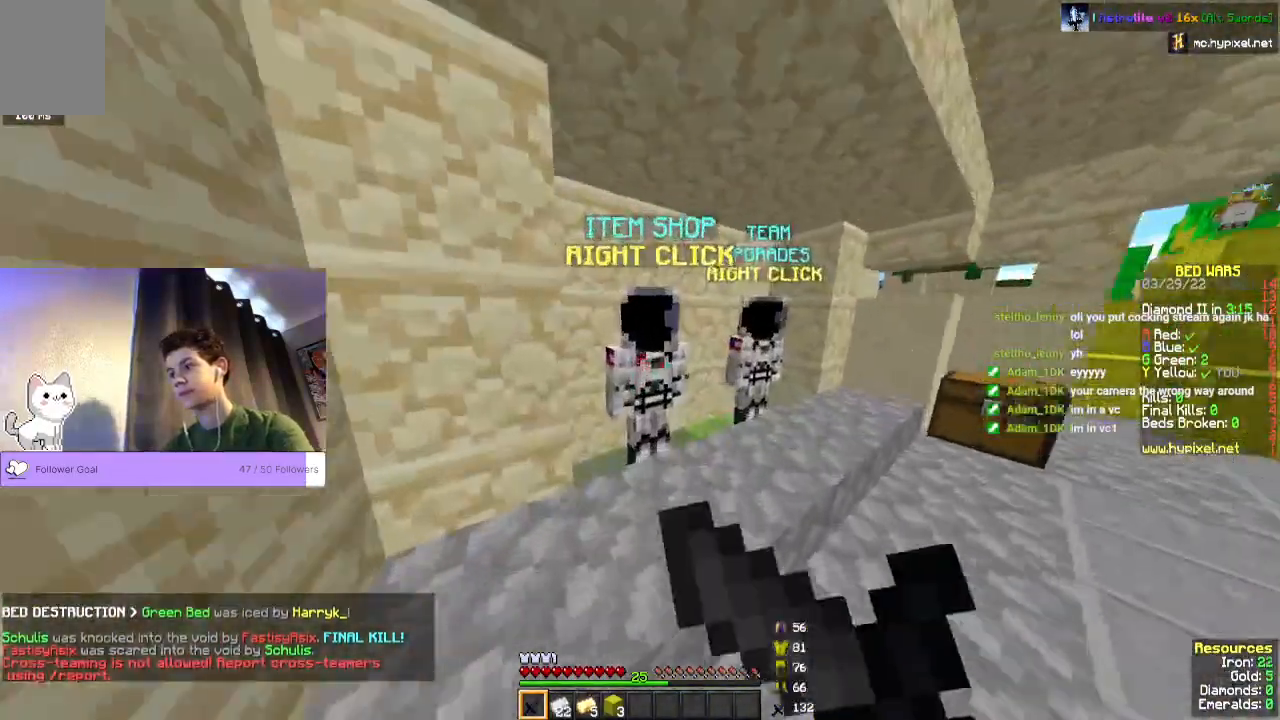
{"keys": [], "mouse": [], "events": [[33, "w", "up"], [133, "mouse_right", "up"]]}
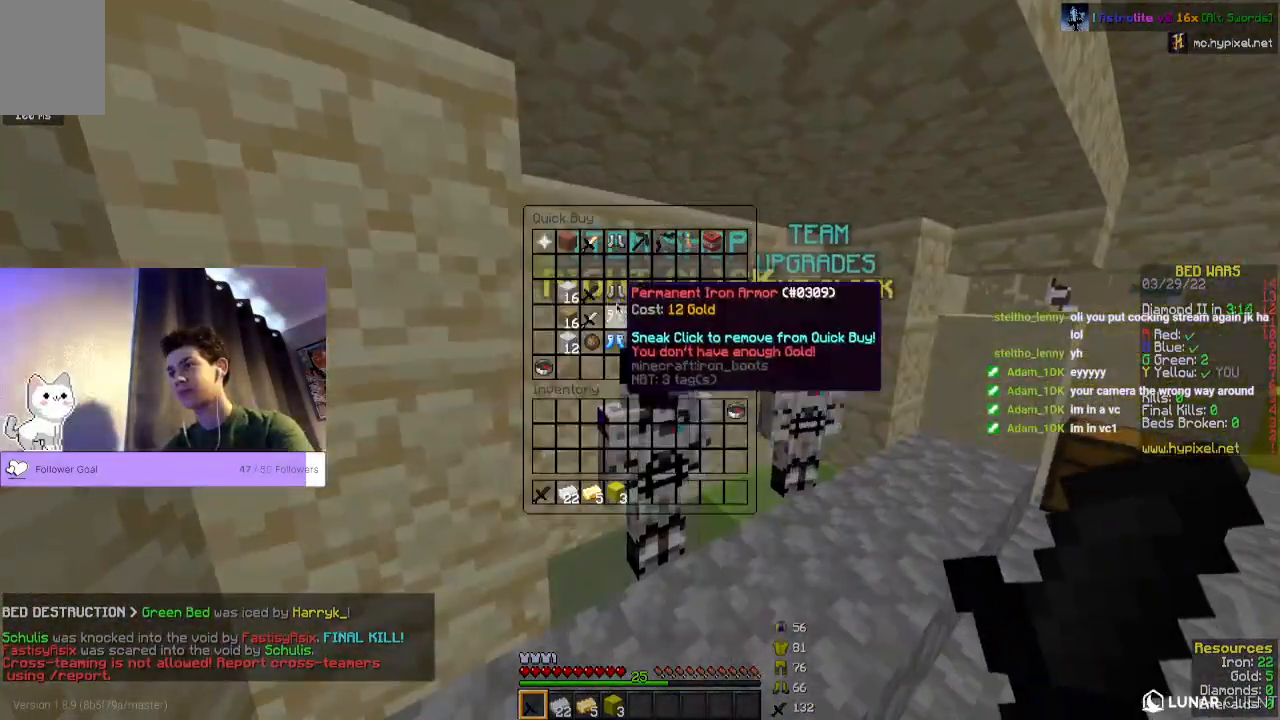
{"keys": [], "mouse": [], "events": []}
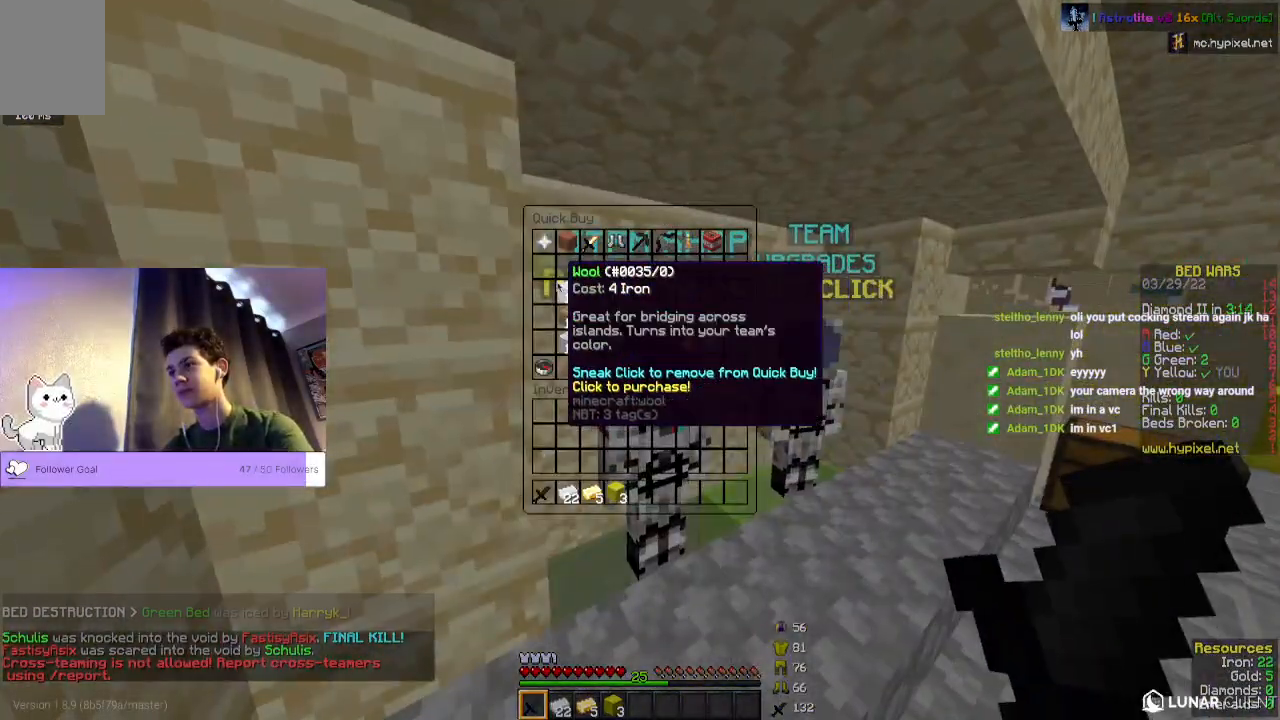
{"keys": [], "mouse": [], "events": []}
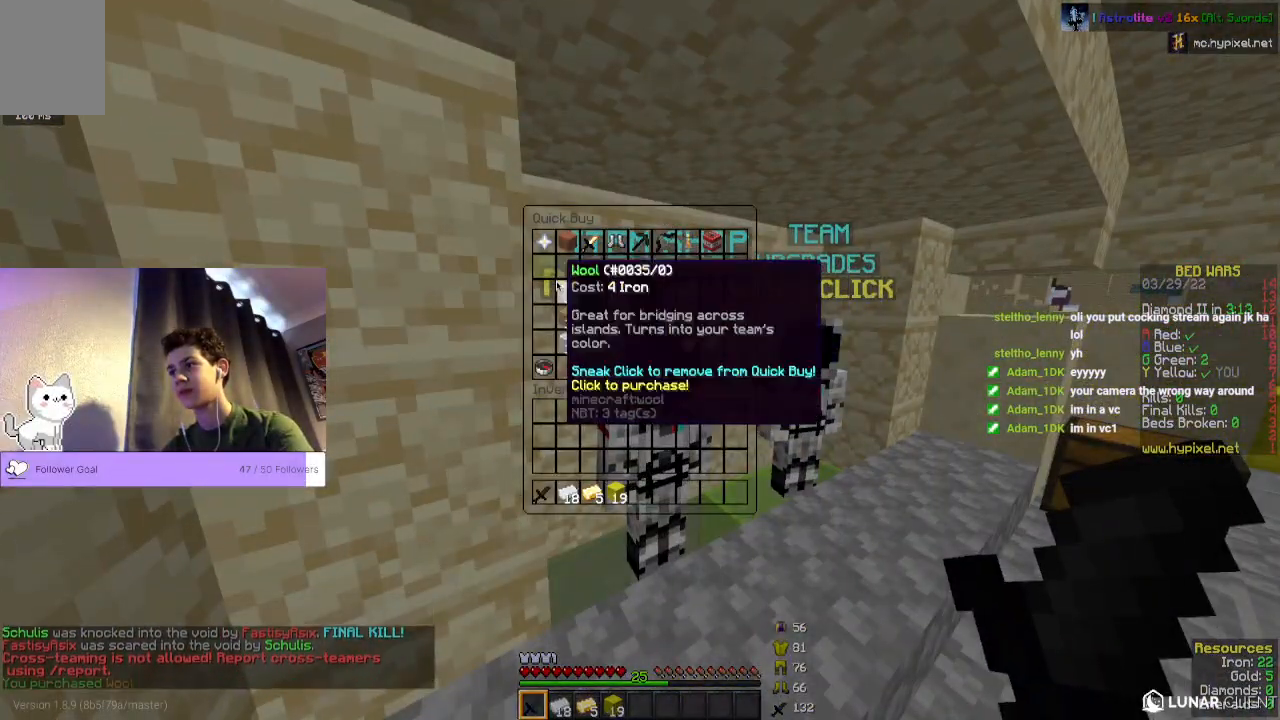
{"keys": [], "mouse": [], "events": []}
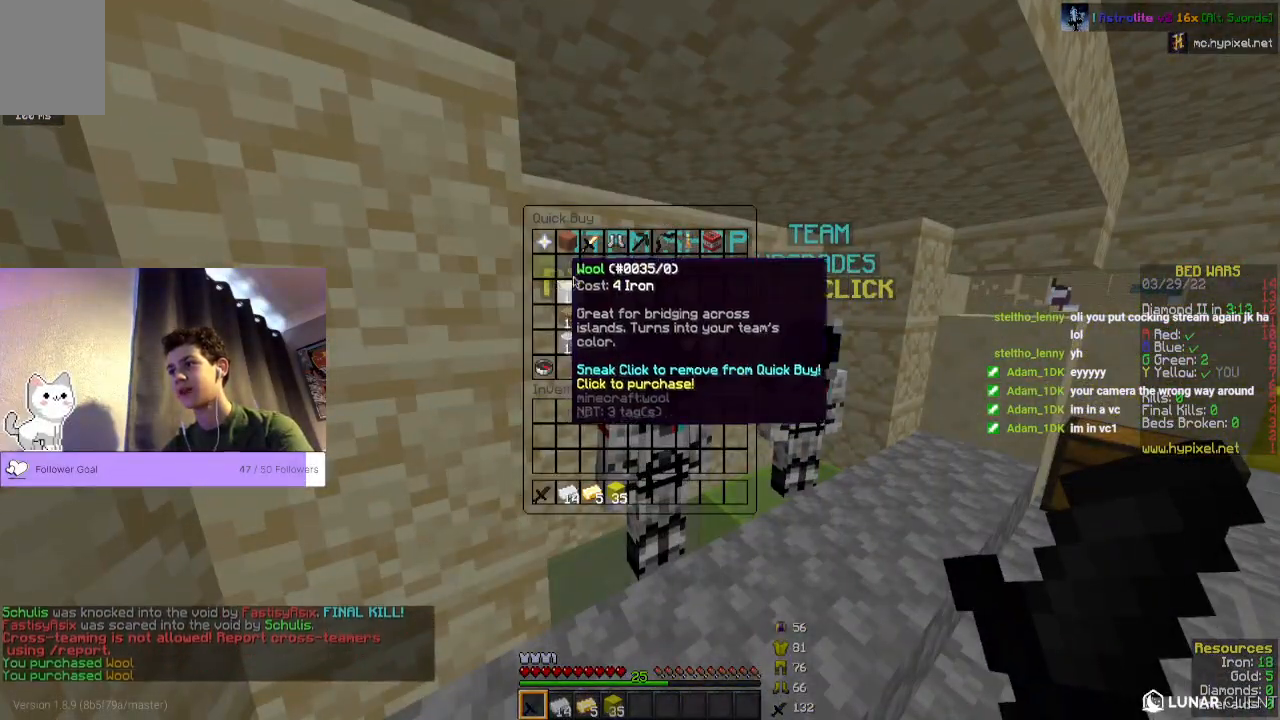
{"keys": ["space", "w"], "mouse": [], "events": [[200, "w", "down"], [367, "space", "down"]]}
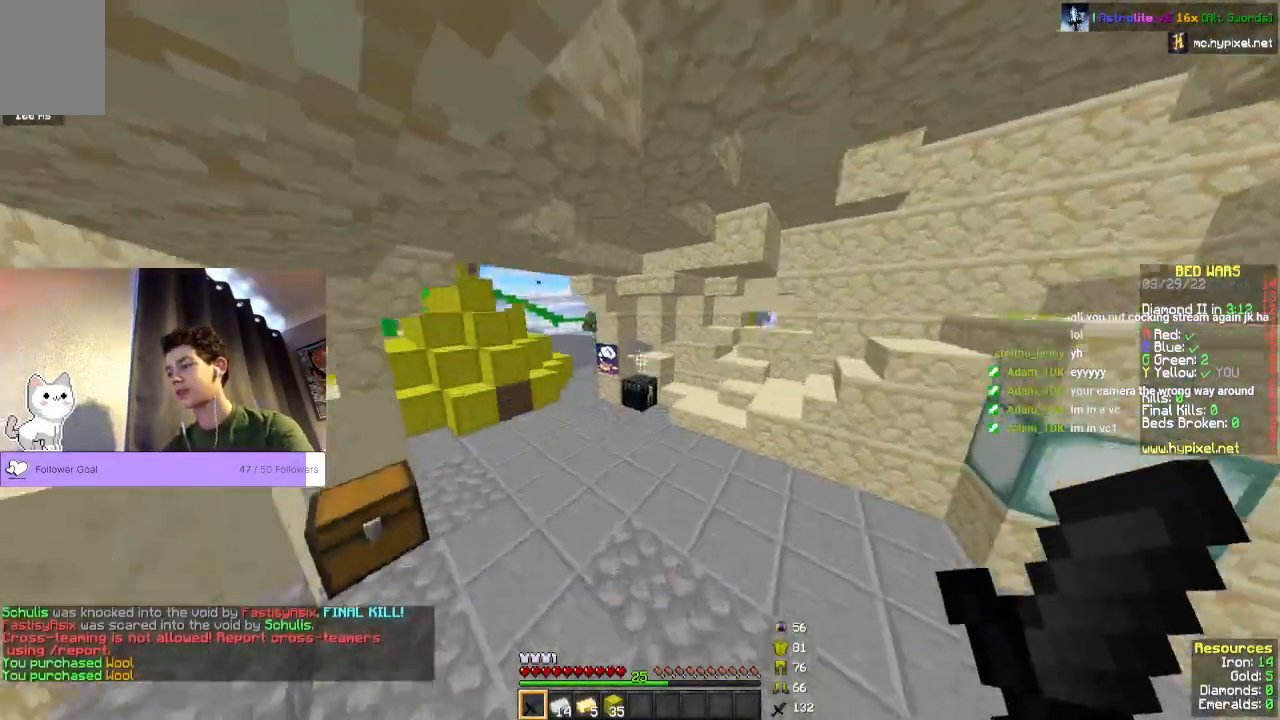
{"keys": ["w"], "mouse": [], "events": [[133, "space", "up"]]}
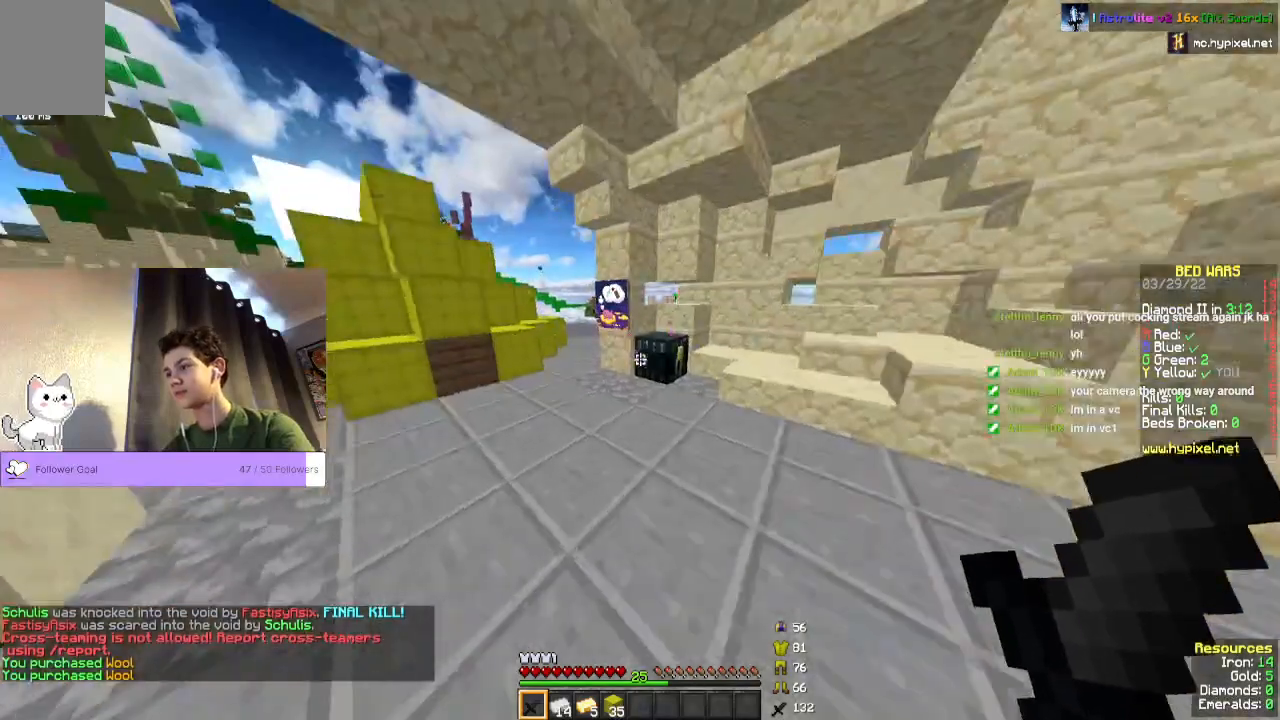
{"keys": [], "mouse": [], "events": [[200, "mouse_right", "down"], [300, "w", "up"], [433, "mouse_right", "up"]]}
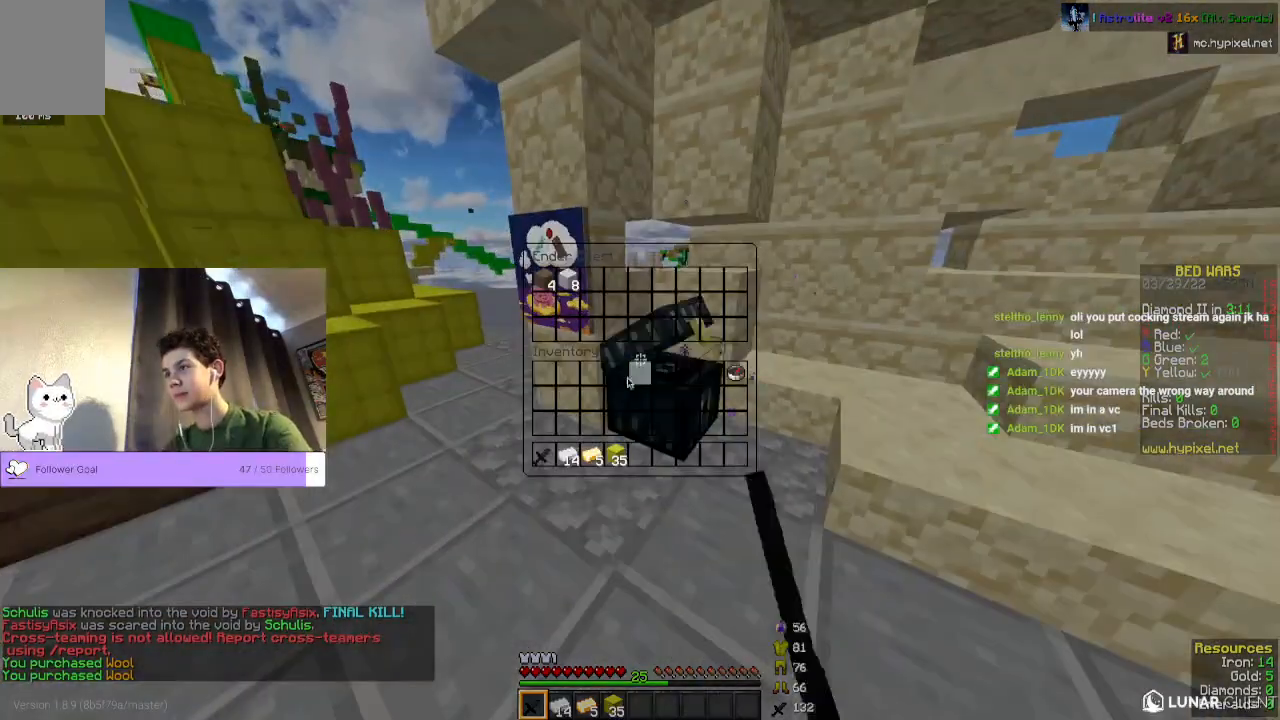
{"keys": [], "mouse": [], "events": []}
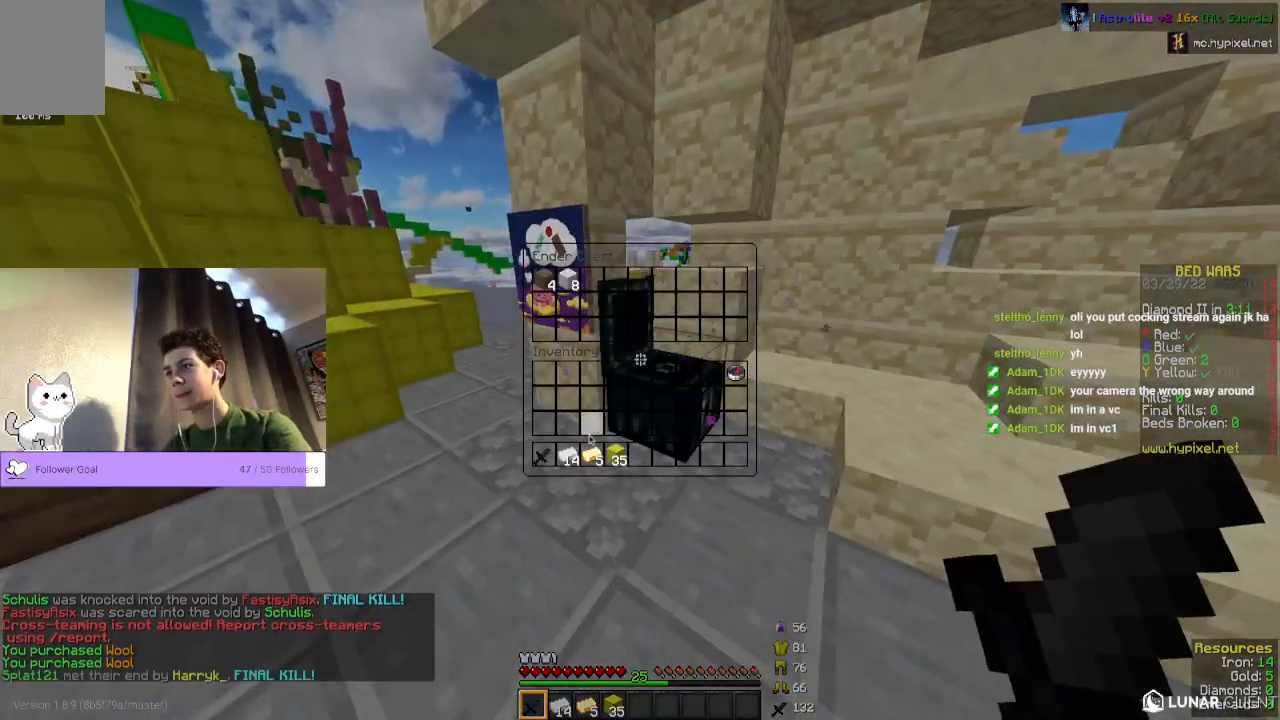
{"keys": [], "mouse": [], "events": []}
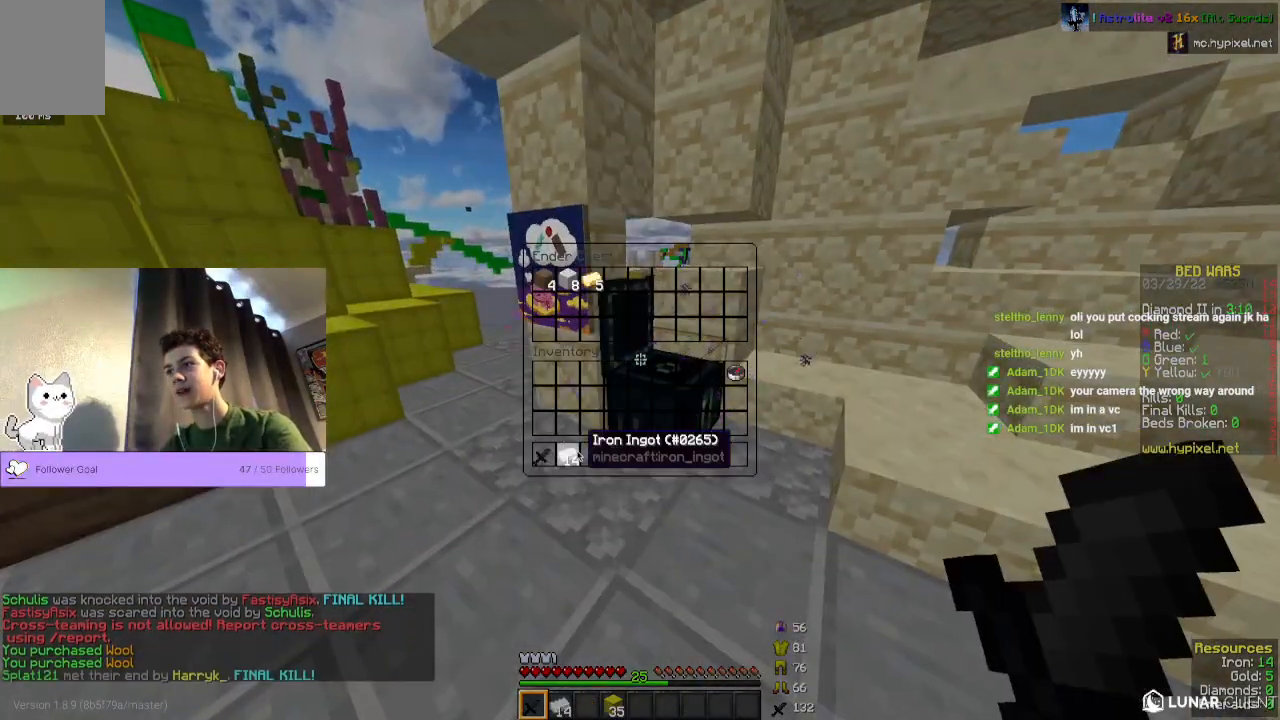
{"keys": [], "mouse": [], "events": []}